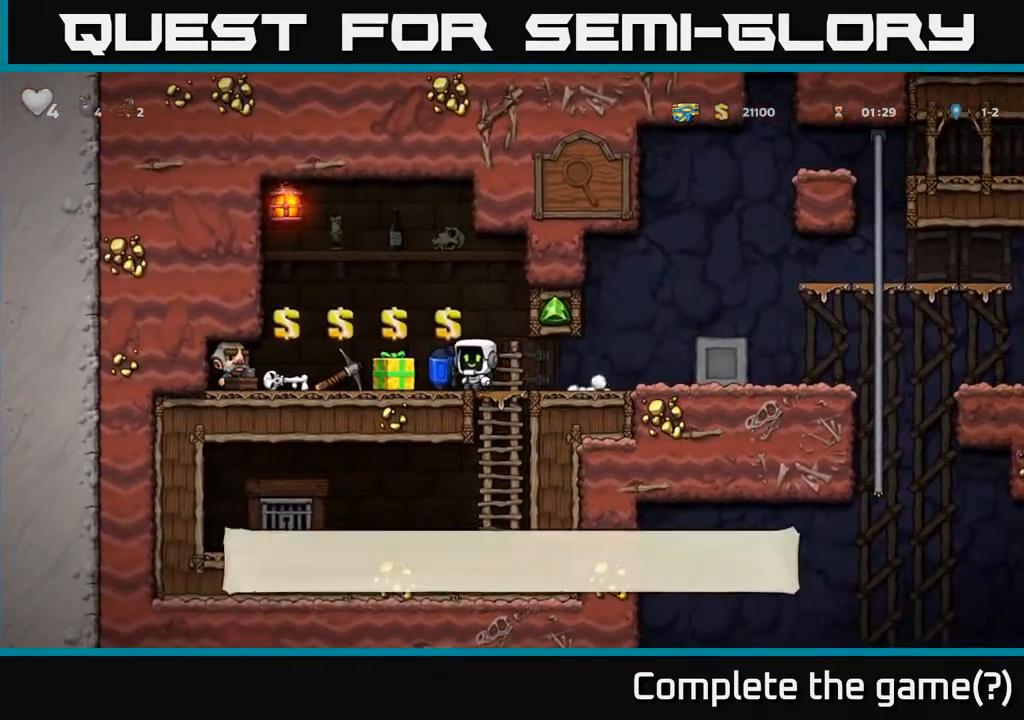
Gameplay with a controller (Xbox layout); each line is a JSON object with the inputs held at the frame after it. "events" lists button and stick changes between this image and that frame as [ms after this image, input, new state], when the widget could be followed in between. Not read: right_stick.
{"buttons": ["DPAD_RIGHT"], "left_stick": "center", "events": [[33, "L2", "down"], [133, "L2", "up"], [250, "DPAD_RIGHT", "down"]]}
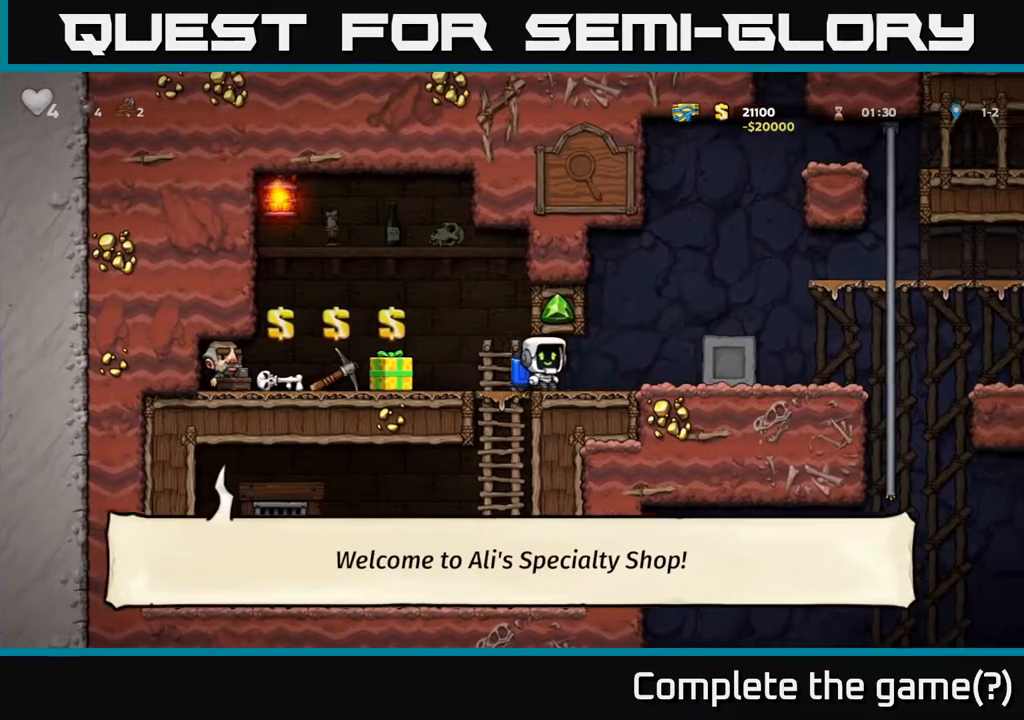
{"buttons": [], "left_stick": "center", "events": [[133, "A", "down"], [300, "A", "up"], [500, "DPAD_RIGHT", "up"]]}
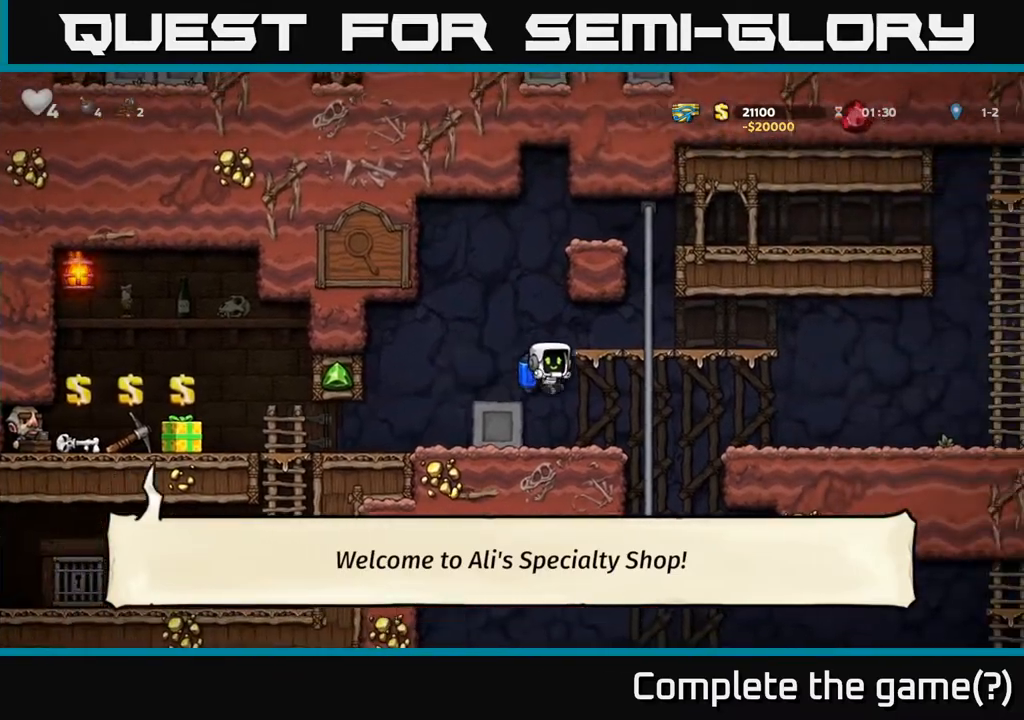
{"buttons": ["A", "DPAD_DOWN"], "left_stick": "center", "events": [[183, "DPAD_RIGHT", "down"], [333, "DPAD_RIGHT", "up"], [333, "DPAD_UP", "down"], [433, "DPAD_UP", "up"], [450, "DPAD_DOWN", "down"], [500, "A", "down"]]}
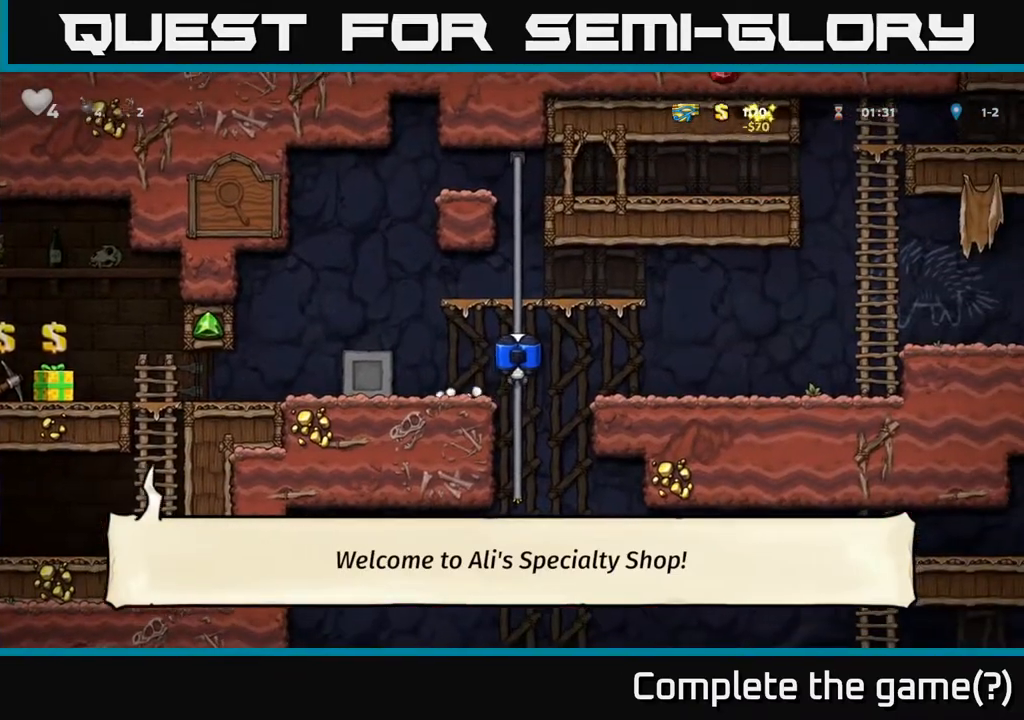
{"buttons": ["A", "DPAD_DOWN"], "left_stick": "center", "events": [[117, "DPAD_DOWN", "up"], [133, "A", "up"], [267, "DPAD_UP", "down"], [367, "DPAD_UP", "up"], [383, "DPAD_DOWN", "down"], [433, "A", "down"]]}
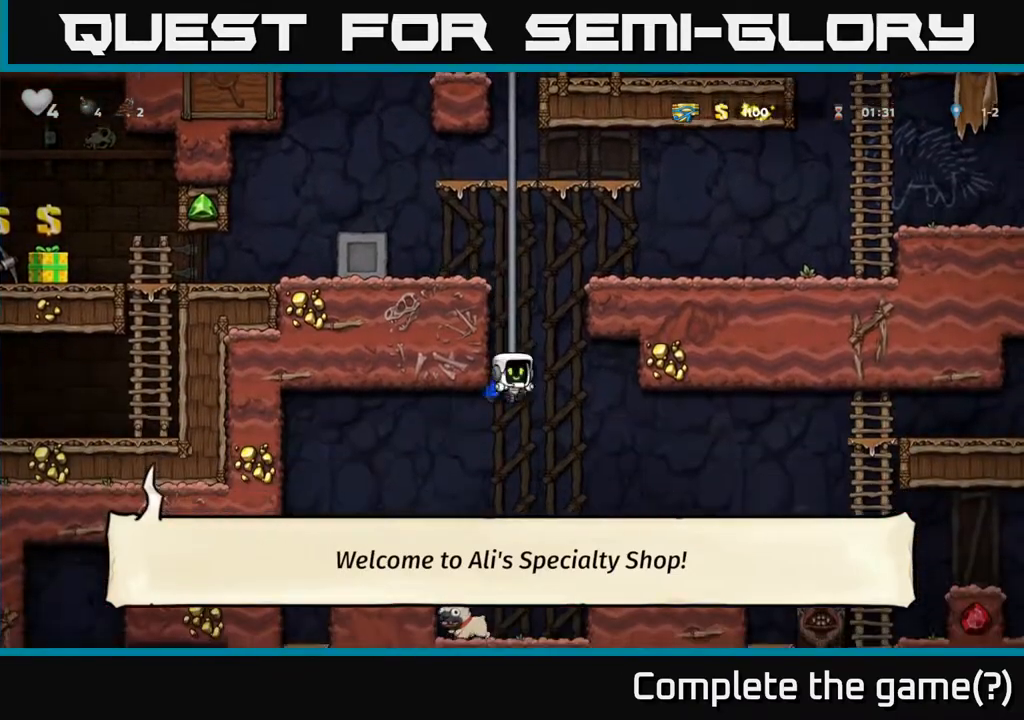
{"buttons": ["X", "DPAD_DOWN"], "left_stick": "center", "events": [[50, "A", "up"], [100, "DPAD_DOWN", "up"], [250, "DPAD_LEFT", "down"], [367, "DPAD_DOWN", "down"], [367, "DPAD_LEFT", "up"], [467, "X", "down"]]}
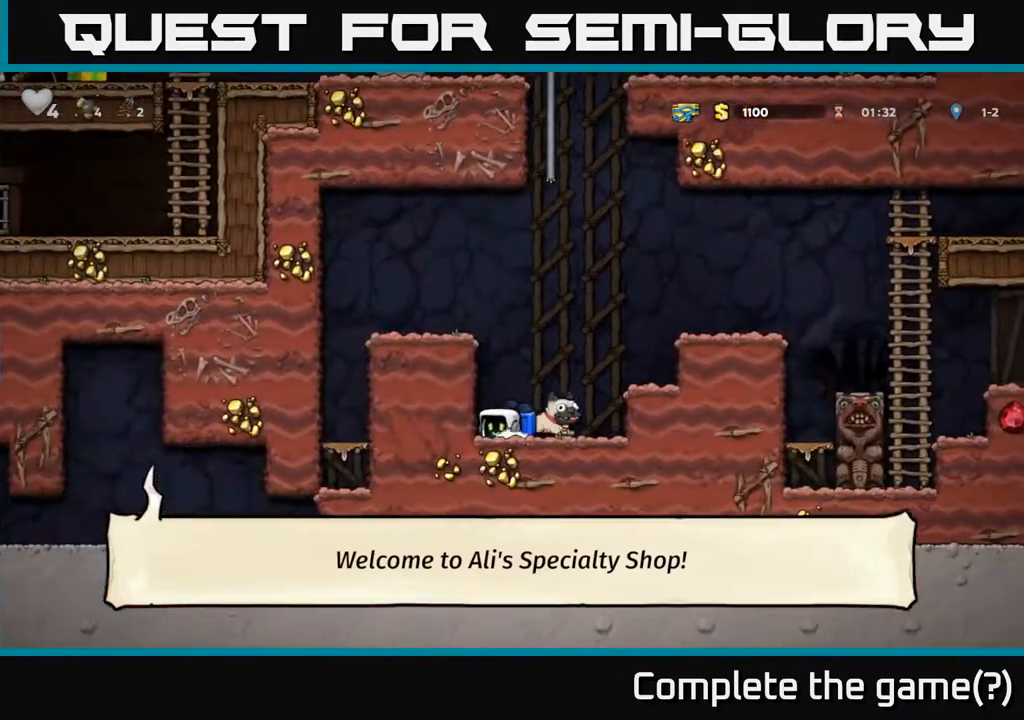
{"buttons": [], "left_stick": "center", "events": [[67, "DPAD_DOWN", "up"], [67, "X", "up"], [100, "DPAD_RIGHT", "down"], [183, "DPAD_DOWN", "down"], [200, "DPAD_RIGHT", "up"], [283, "X", "down"], [400, "X", "up"], [450, "DPAD_DOWN", "up"]]}
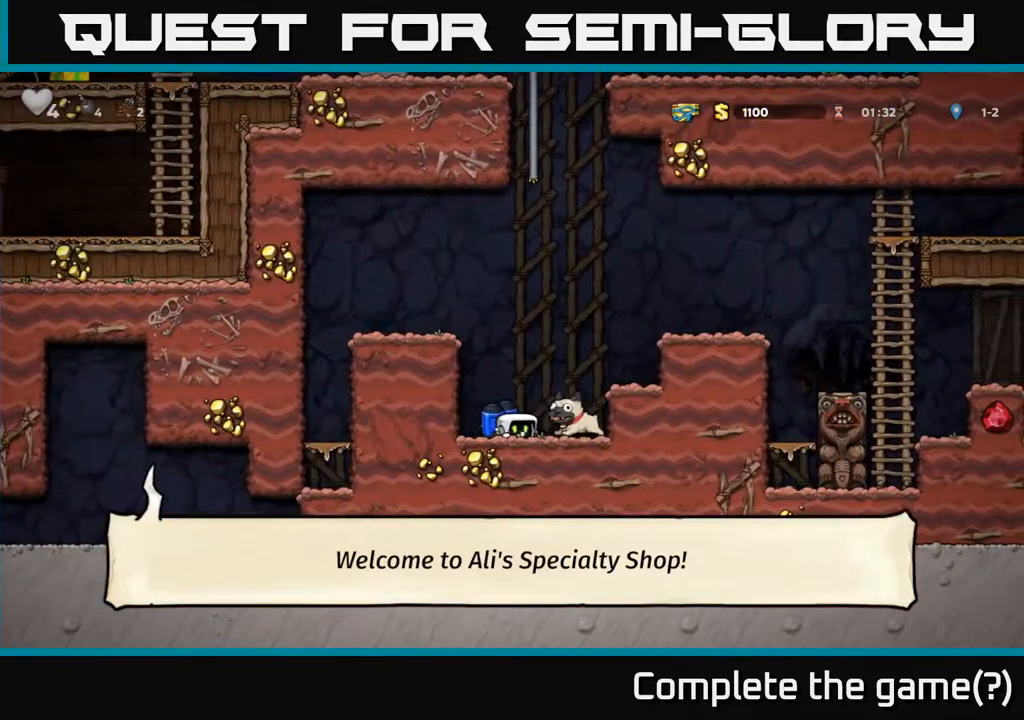
{"buttons": ["A", "DPAD_RIGHT"], "left_stick": "center", "events": [[50, "DPAD_RIGHT", "down"], [100, "DPAD_DOWN", "down"], [150, "DPAD_RIGHT", "up"], [233, "X", "down"], [333, "X", "up"], [350, "DPAD_DOWN", "up"], [417, "A", "down"], [467, "DPAD_RIGHT", "down"]]}
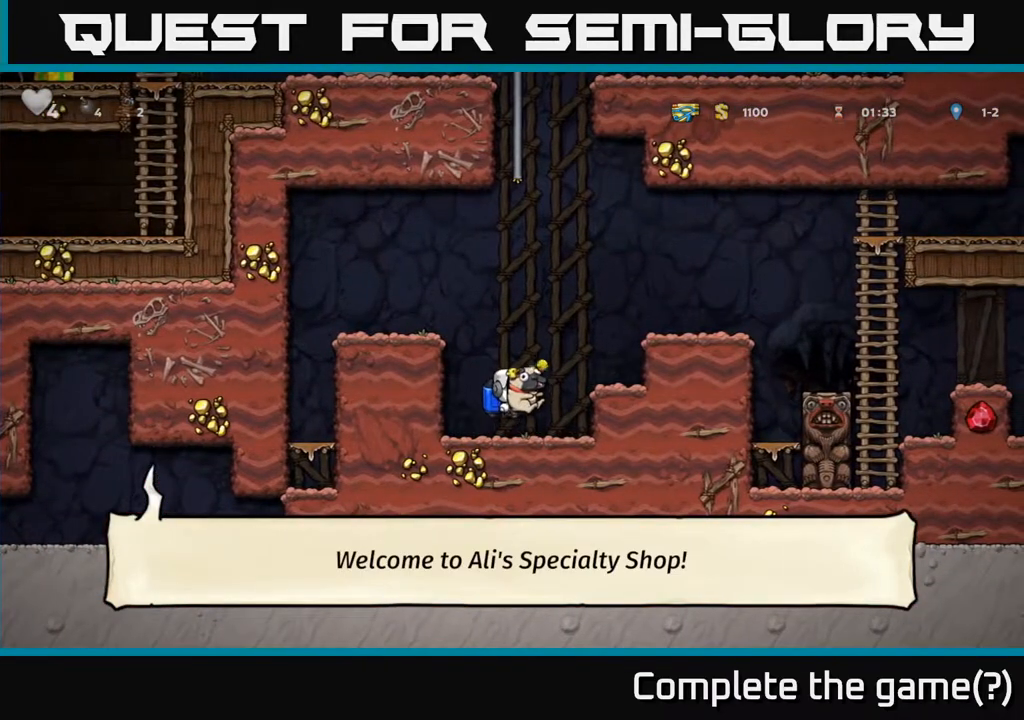
{"buttons": ["DPAD_RIGHT"], "left_stick": "center", "events": [[17, "A", "up"], [50, "A", "down"], [333, "A", "up"]]}
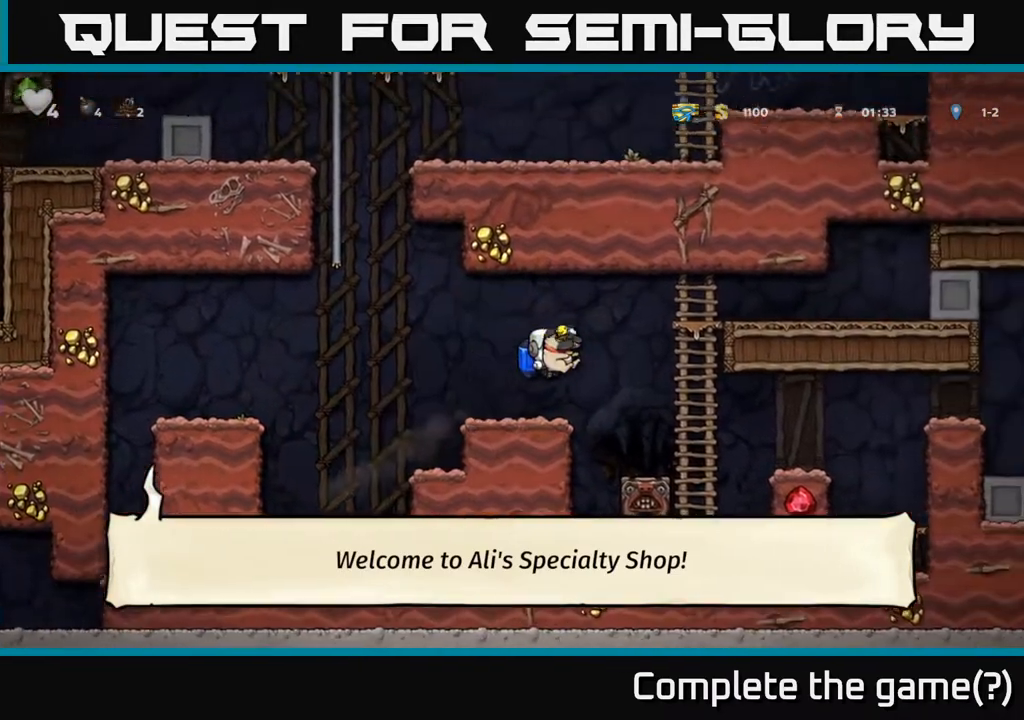
{"buttons": ["DPAD_RIGHT"], "left_stick": "center", "events": [[283, "A", "down"], [367, "A", "up"]]}
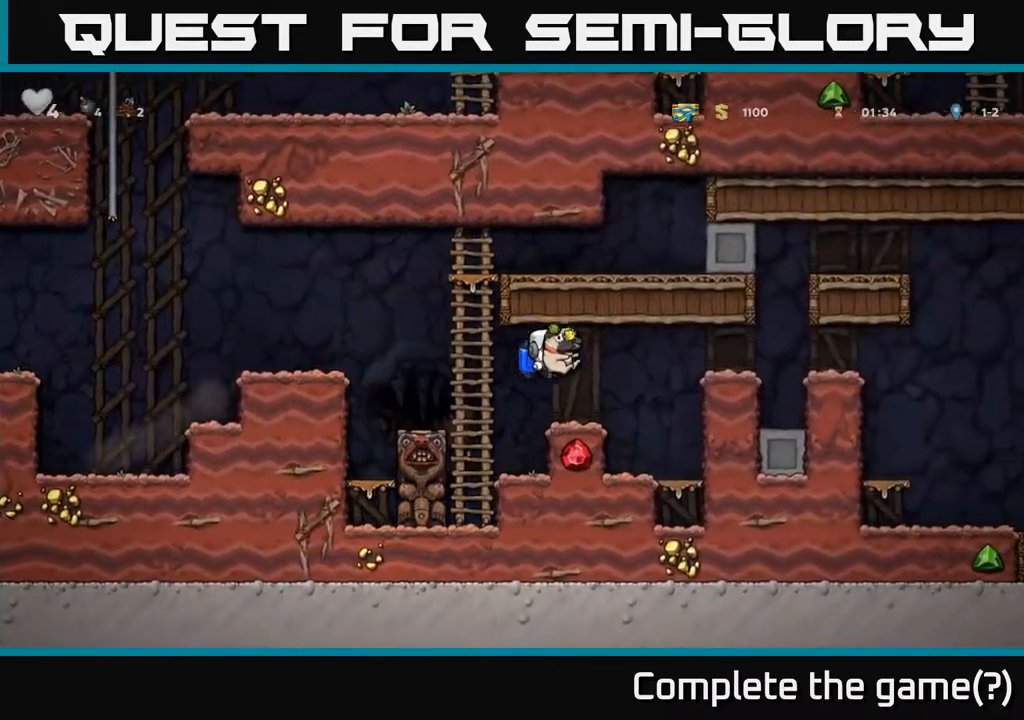
{"buttons": ["A", "DPAD_RIGHT"], "left_stick": "center", "events": [[133, "A", "down"], [250, "A", "up"], [483, "A", "down"]]}
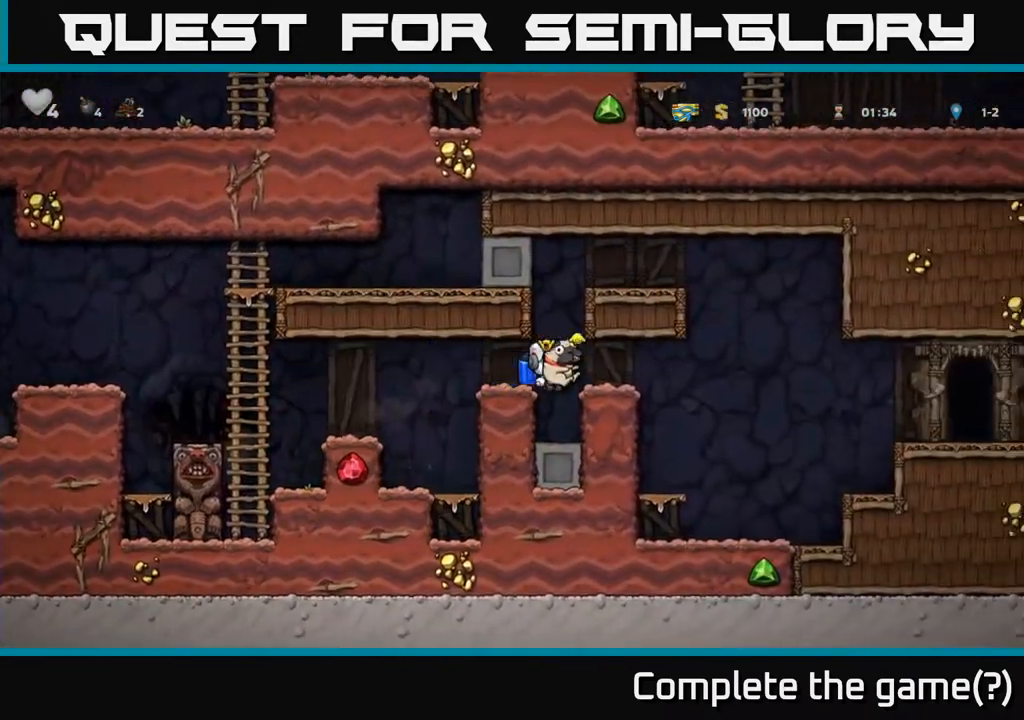
{"buttons": ["A", "DPAD_RIGHT"], "left_stick": "center", "events": [[67, "A", "up"], [450, "A", "down"]]}
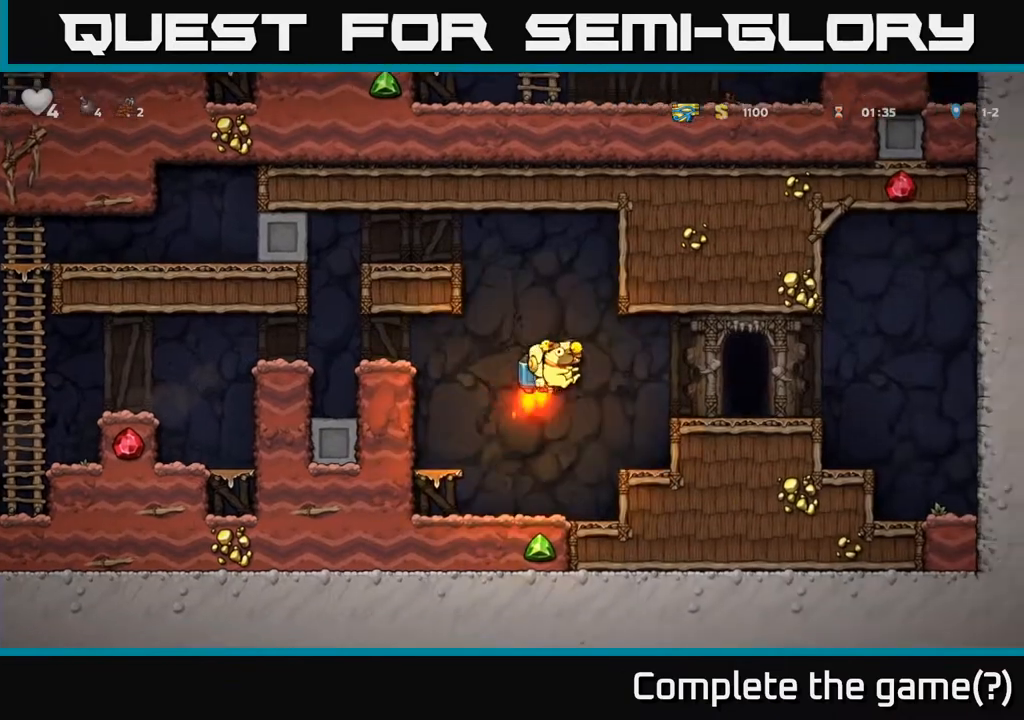
{"buttons": ["DPAD_LEFT"], "left_stick": "center", "events": [[50, "A", "up"], [450, "DPAD_RIGHT", "up"], [500, "DPAD_LEFT", "down"]]}
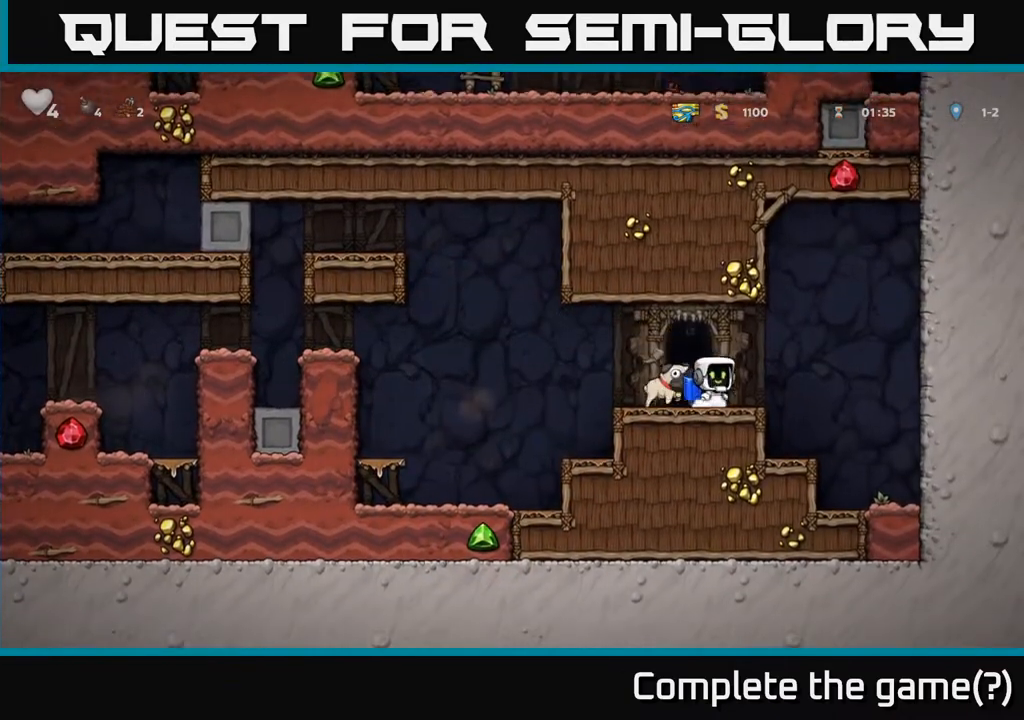
{"buttons": ["A", "DPAD_LEFT"], "left_stick": "center", "events": [[333, "A", "down"], [450, "A", "up"], [483, "A", "down"]]}
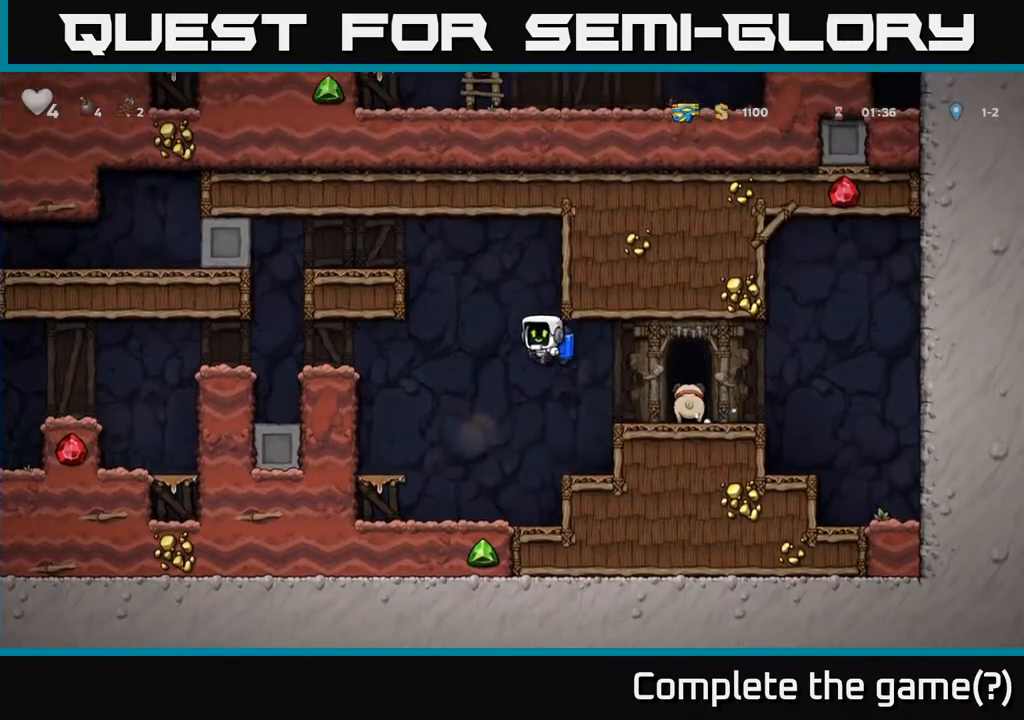
{"buttons": ["DPAD_LEFT"], "left_stick": "center", "events": [[250, "A", "up"]]}
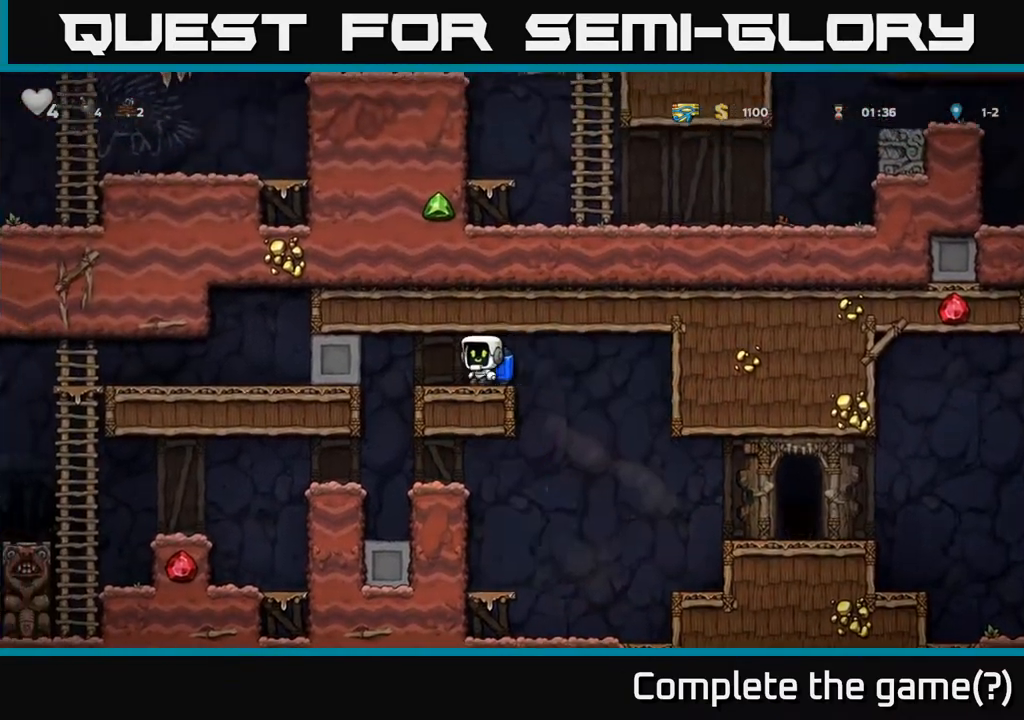
{"buttons": ["DPAD_LEFT"], "left_stick": "center", "events": [[183, "DPAD_LEFT", "up"], [400, "DPAD_LEFT", "down"]]}
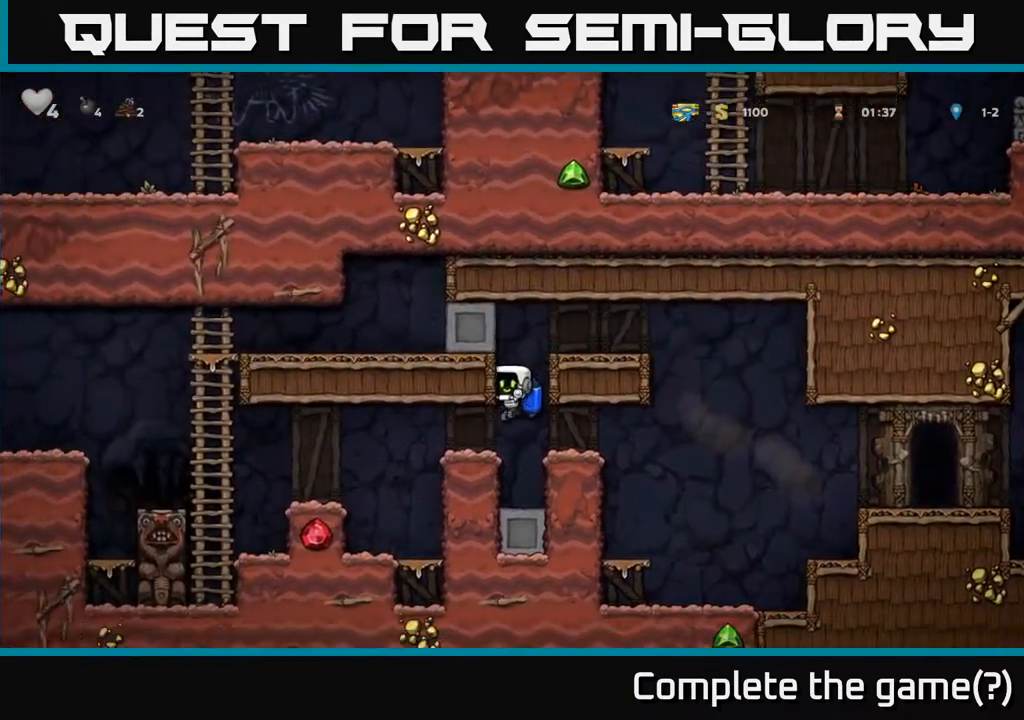
{"buttons": ["A", "DPAD_LEFT"], "left_stick": "center", "events": [[250, "A", "down"], [367, "A", "up"], [450, "A", "down"]]}
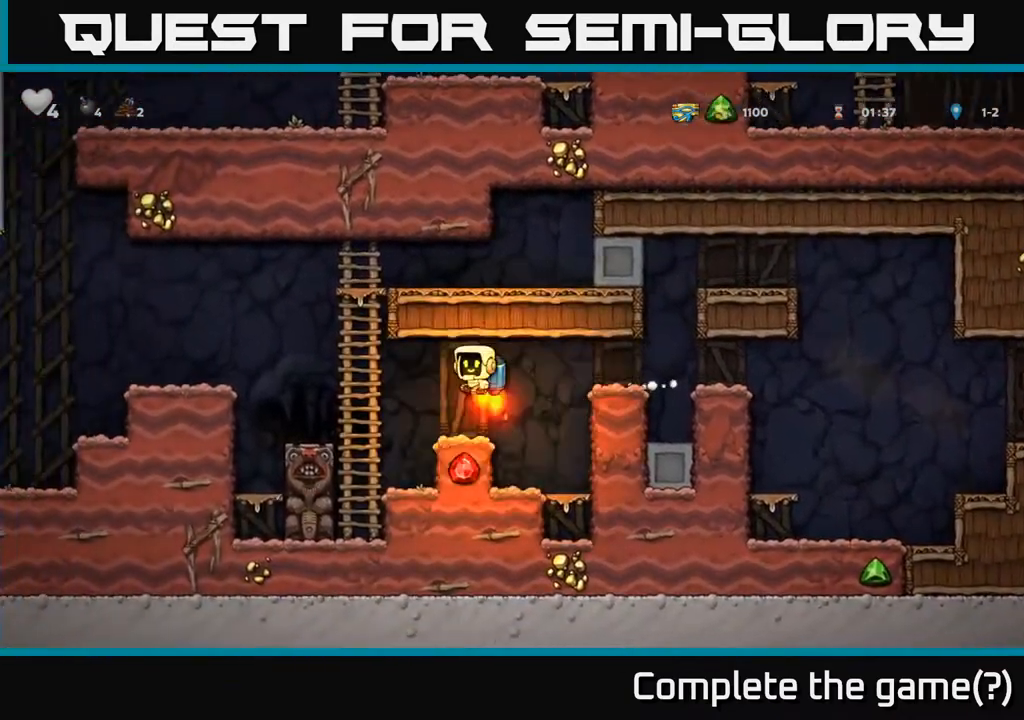
{"buttons": ["DPAD_LEFT"], "left_stick": "center", "events": [[50, "A", "up"], [133, "A", "down"], [233, "A", "up"], [317, "A", "down"], [433, "A", "up"]]}
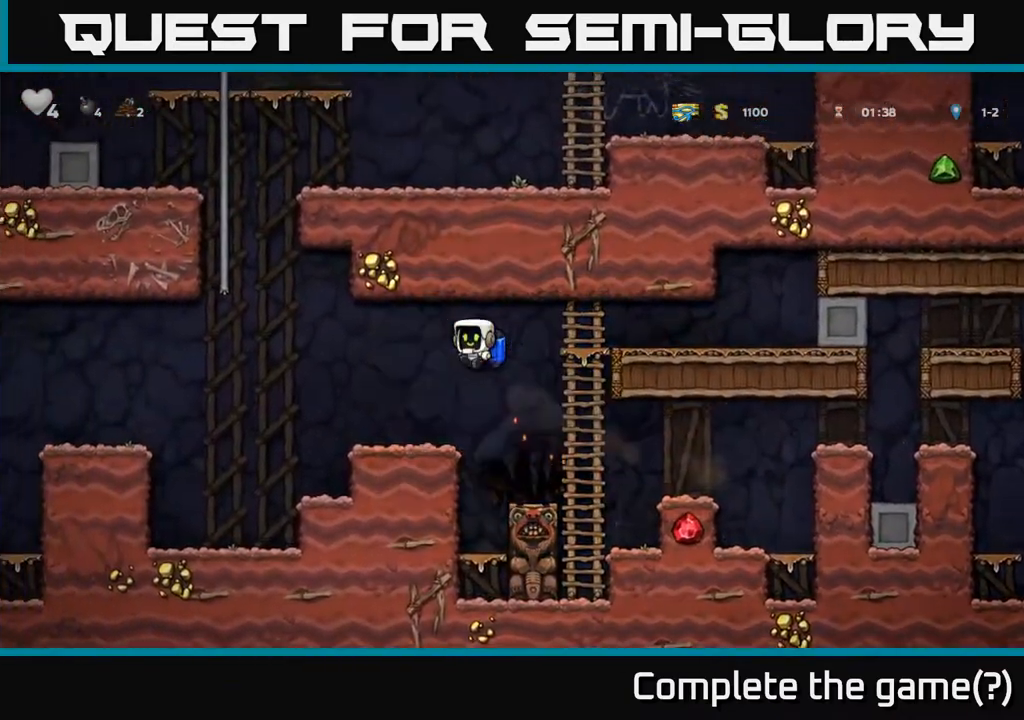
{"buttons": ["A", "DPAD_LEFT"], "left_stick": "center", "events": [[50, "A", "down"], [167, "A", "up"], [350, "A", "down"]]}
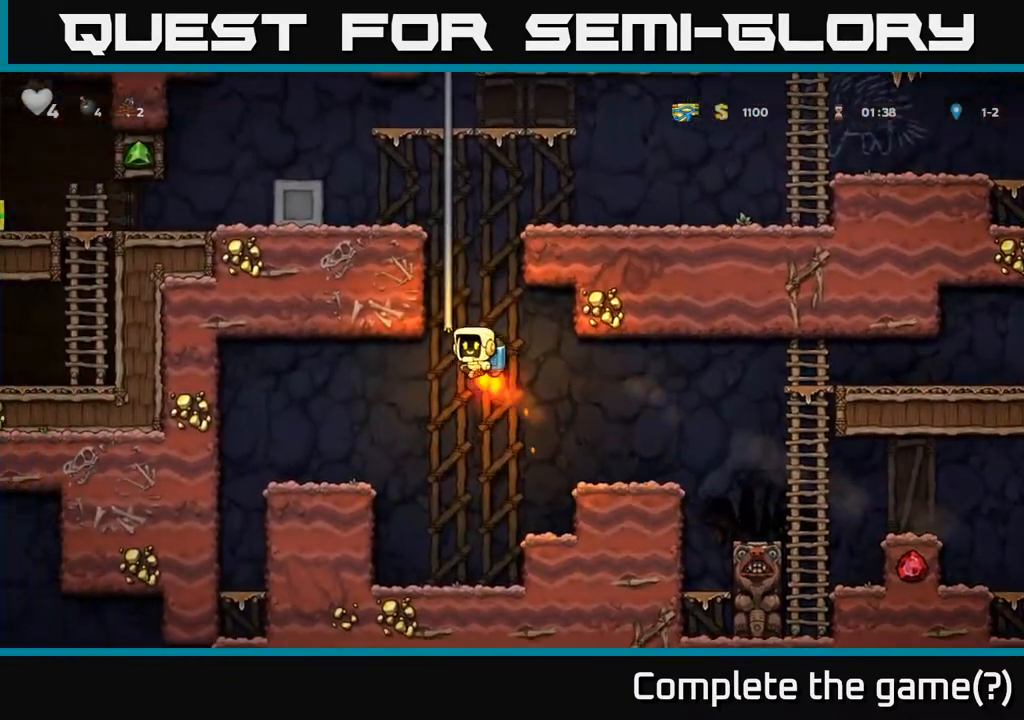
{"buttons": ["A", "DPAD_UP"], "left_stick": "center", "events": [[117, "DPAD_LEFT", "up"], [150, "A", "up"], [150, "DPAD_UP", "down"], [467, "A", "down"]]}
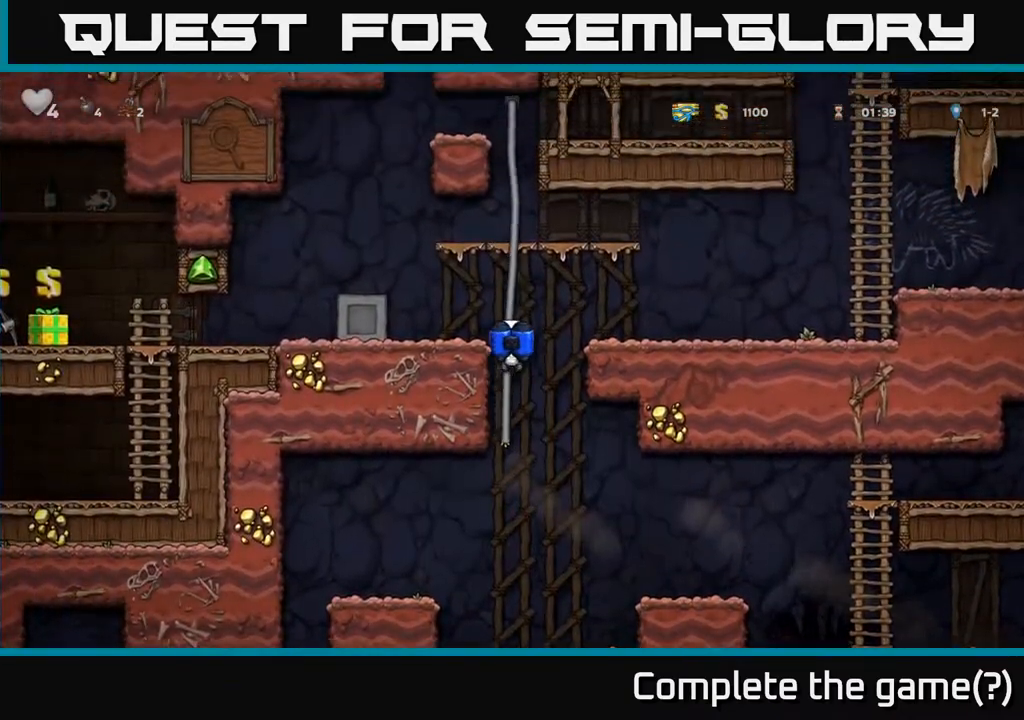
{"buttons": ["DPAD_LEFT"], "left_stick": "center", "events": [[17, "DPAD_LEFT", "down"], [50, "DPAD_UP", "up"], [150, "A", "up"], [200, "A", "down"], [333, "A", "up"]]}
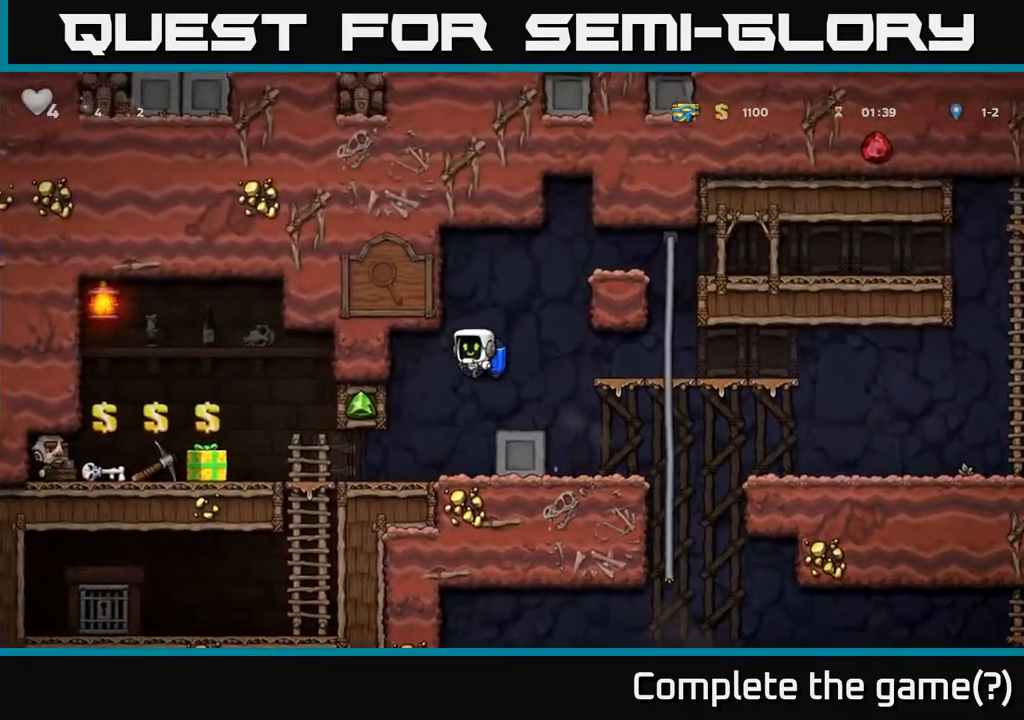
{"buttons": ["DPAD_RIGHT"], "left_stick": "center", "events": [[217, "DPAD_LEFT", "up"], [483, "DPAD_RIGHT", "down"]]}
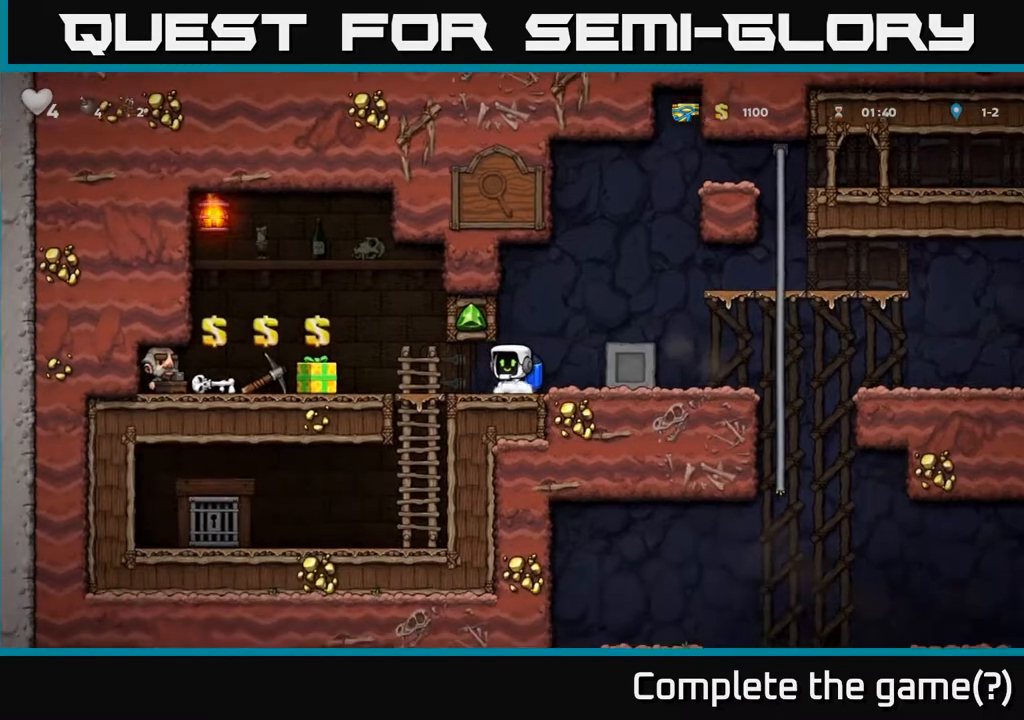
{"buttons": ["DPAD_RIGHT"], "left_stick": "center", "events": [[50, "A", "down"], [150, "A", "up"], [200, "A", "down"], [400, "A", "up"]]}
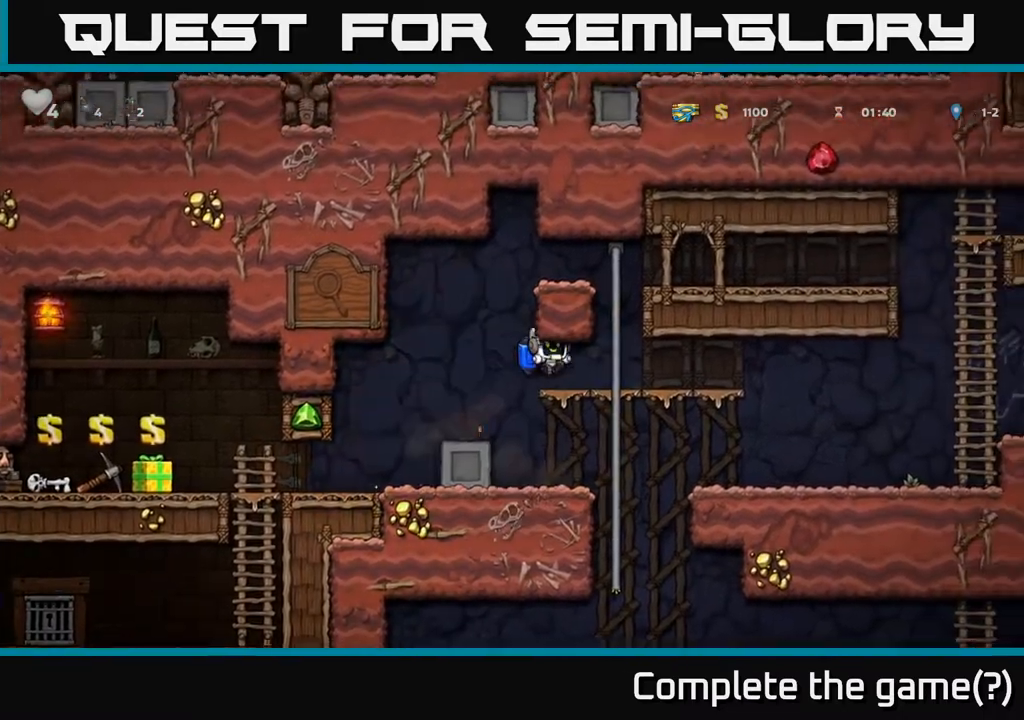
{"buttons": ["A", "DPAD_RIGHT"], "left_stick": "center", "events": [[467, "A", "down"]]}
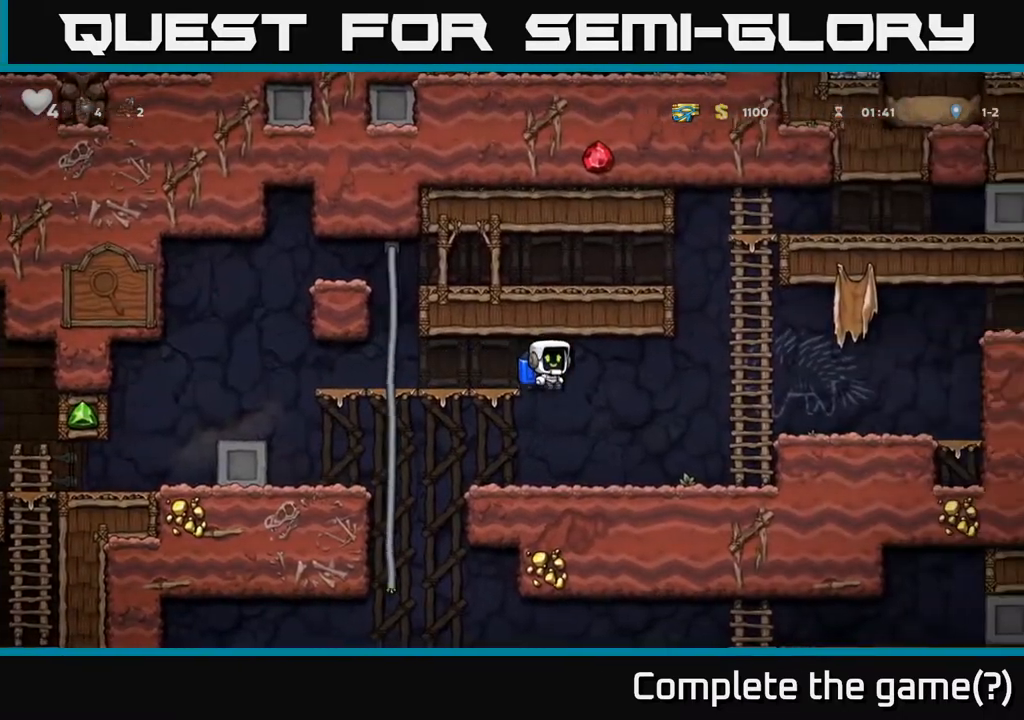
{"buttons": ["A", "DPAD_LEFT"], "left_stick": "center", "events": [[117, "A", "up"], [200, "A", "down"], [333, "A", "up"], [367, "A", "down"], [400, "DPAD_RIGHT", "up"], [500, "DPAD_LEFT", "down"]]}
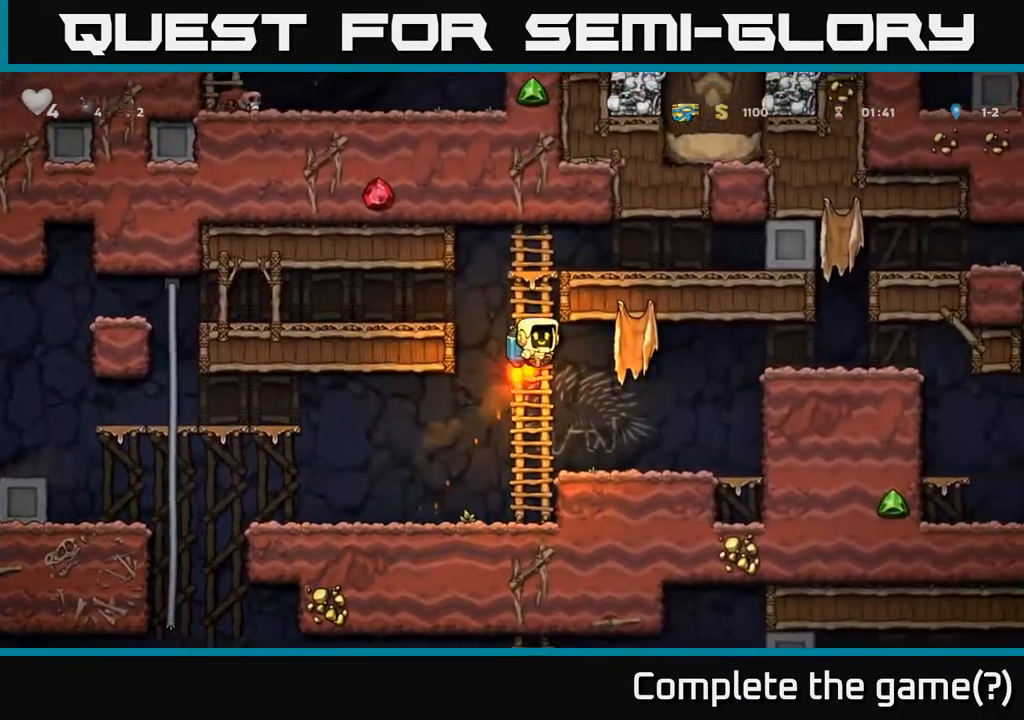
{"buttons": [], "left_stick": "center", "events": [[200, "A", "up"], [267, "DPAD_LEFT", "up"]]}
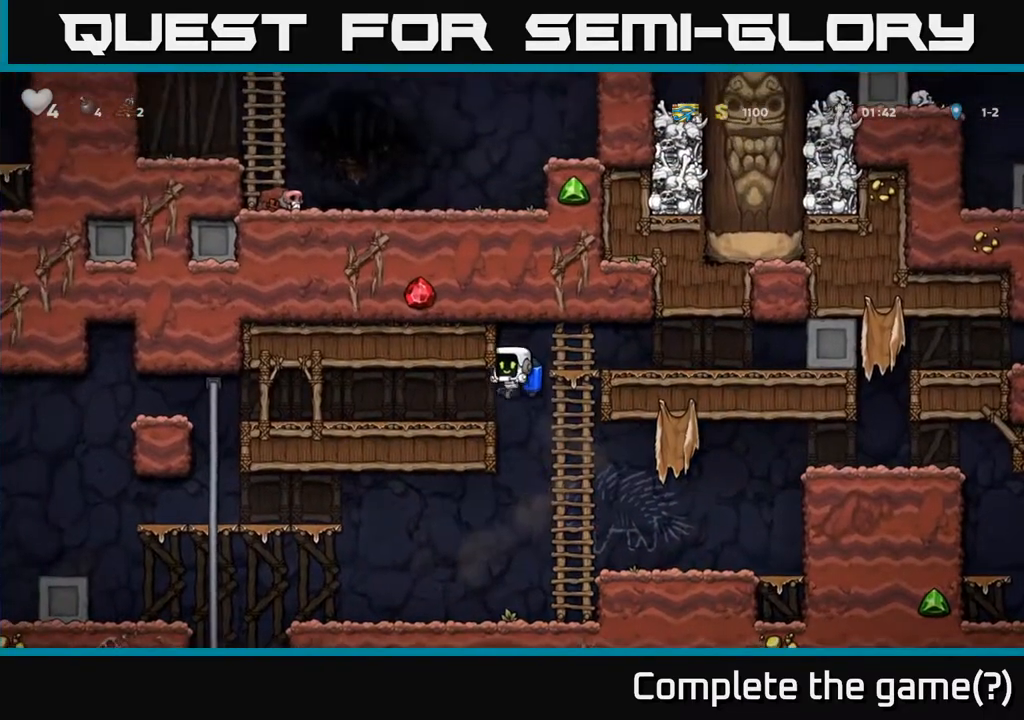
{"buttons": [], "left_stick": "center", "events": [[50, "DPAD_LEFT", "down"], [283, "DPAD_LEFT", "up"]]}
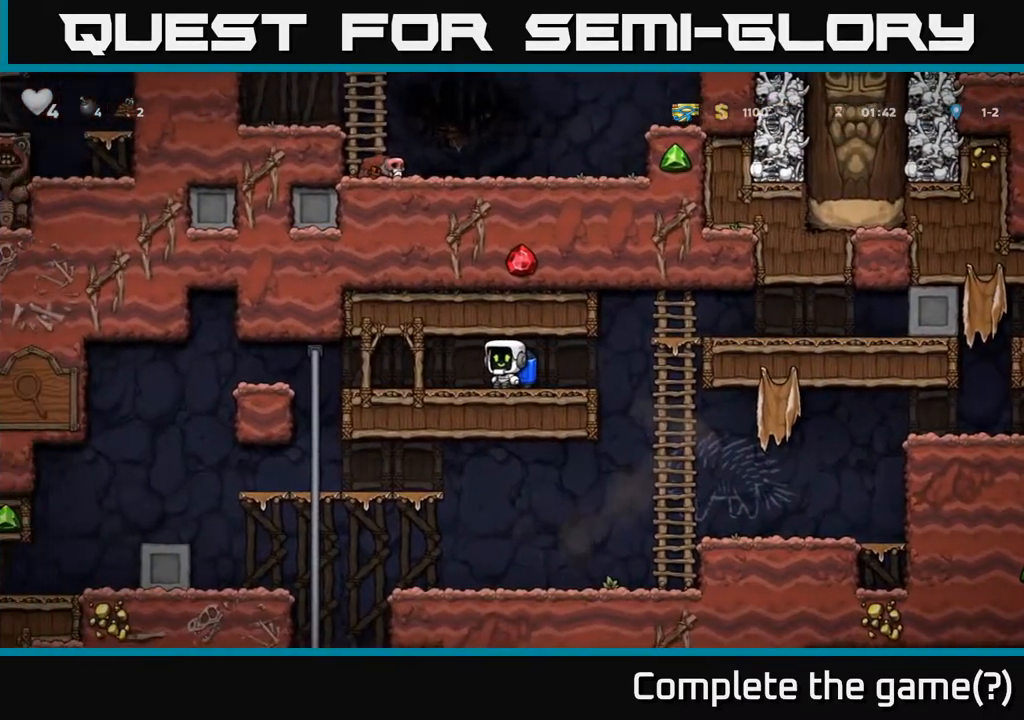
{"buttons": [], "left_stick": "center", "events": []}
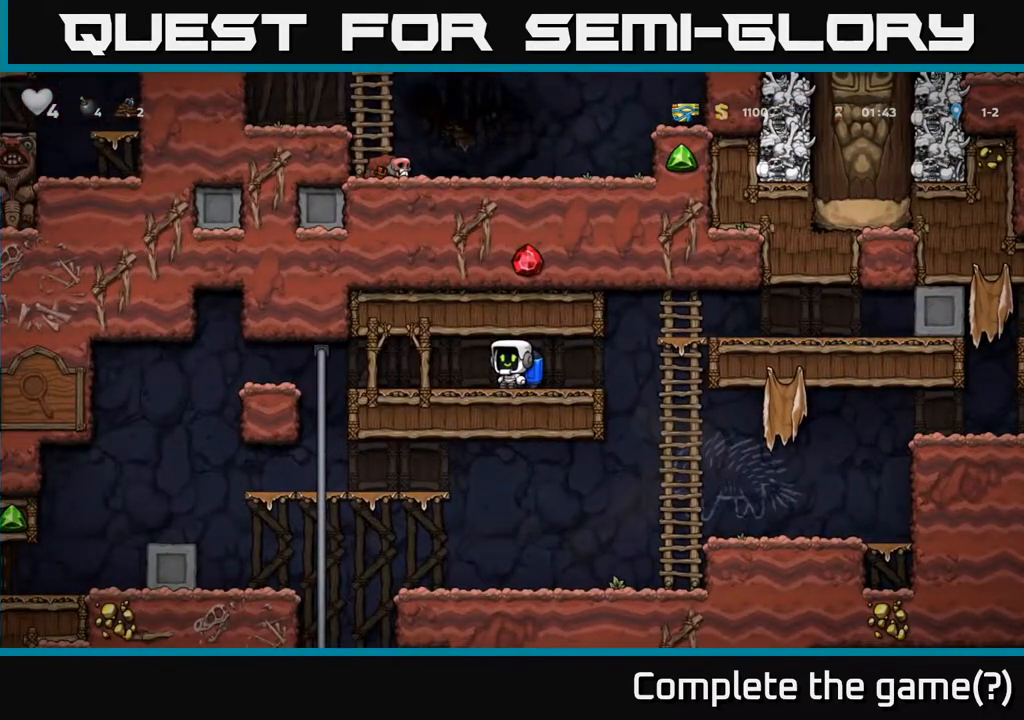
{"buttons": [], "left_stick": "center", "events": []}
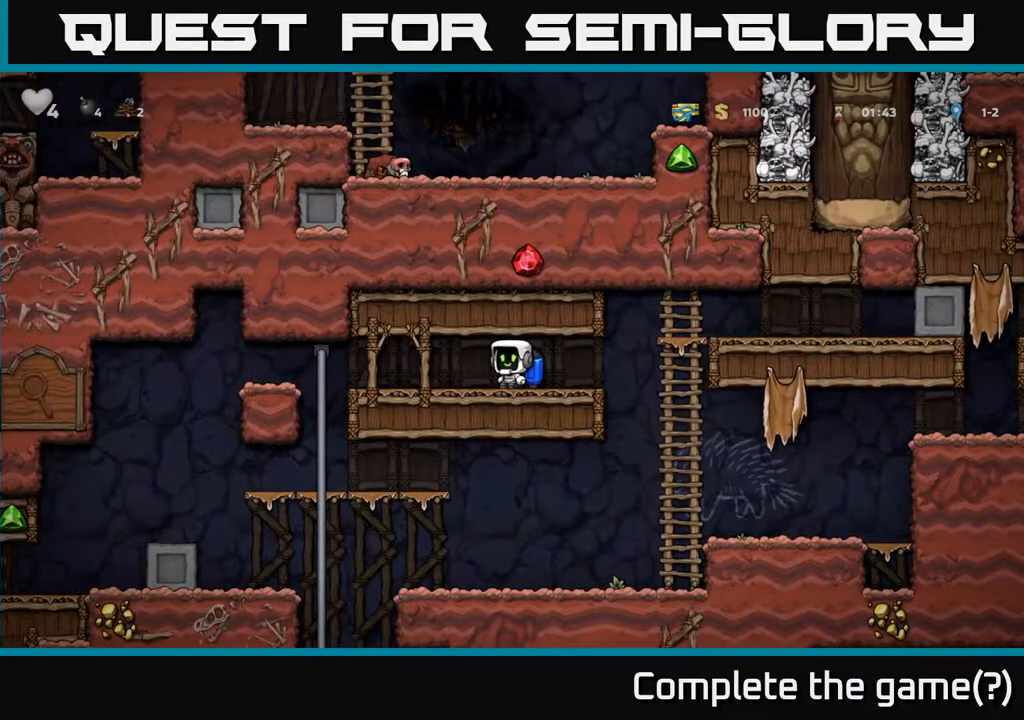
{"buttons": [], "left_stick": "center", "events": []}
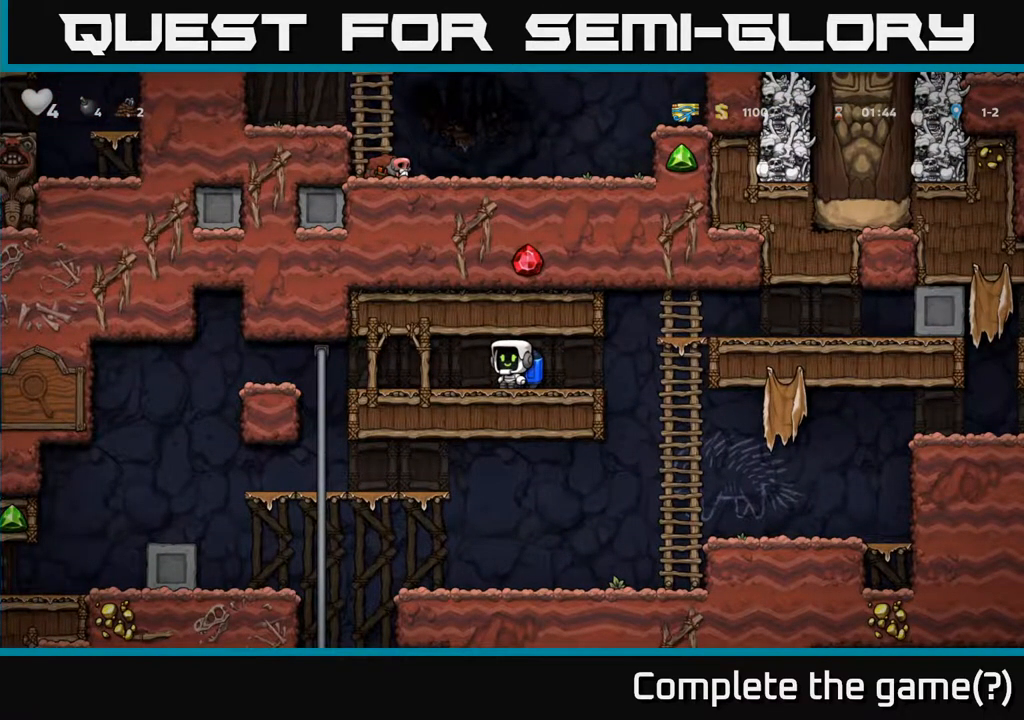
{"buttons": [], "left_stick": "center", "events": []}